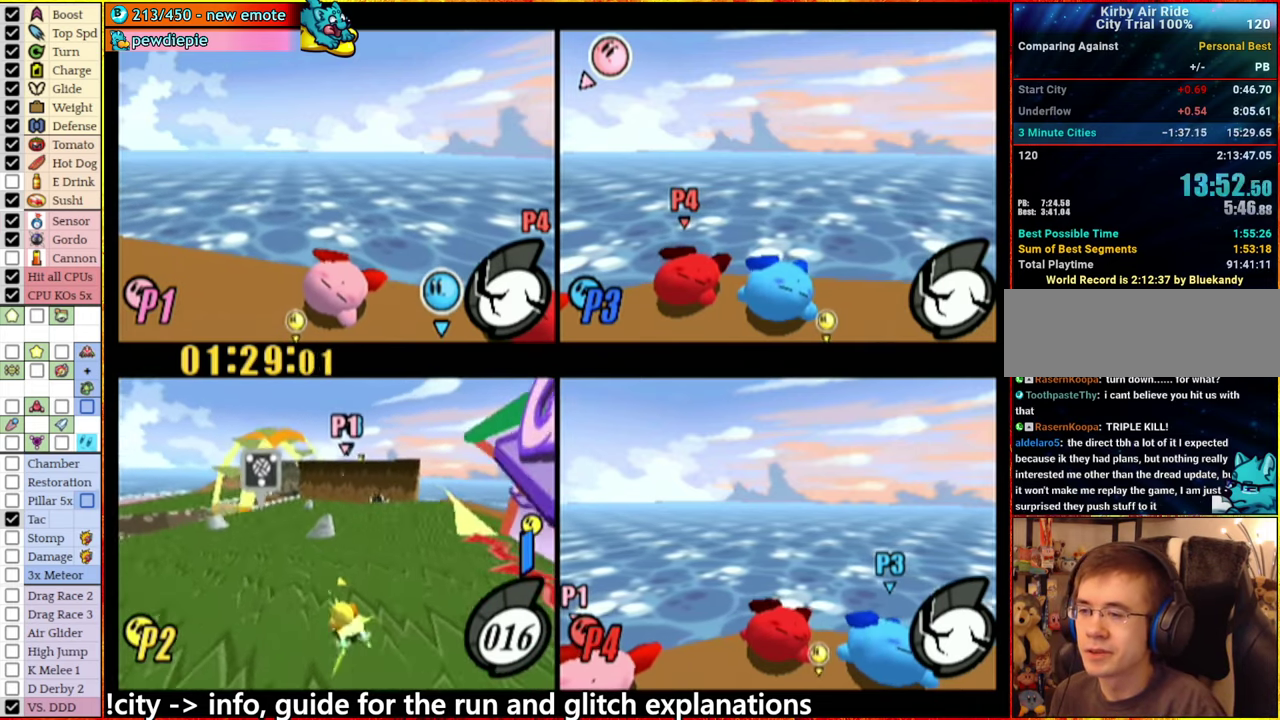
Gameplay with a controller (Nintendo layout); each line is a JSON object with the inputs held at the frame after it. "events" lists button and stick changes between this image and that frame as [ms after this image, input, new state], when the widget could be followed in between. This overlay highlights the sticks when they move; stick clicks (L3 R3) are not distinguishable. Not read: L3 R3.
{"buttons": [], "left_stick": "right", "right_stick": "center", "events": [[384, "left_stick", "right"]]}
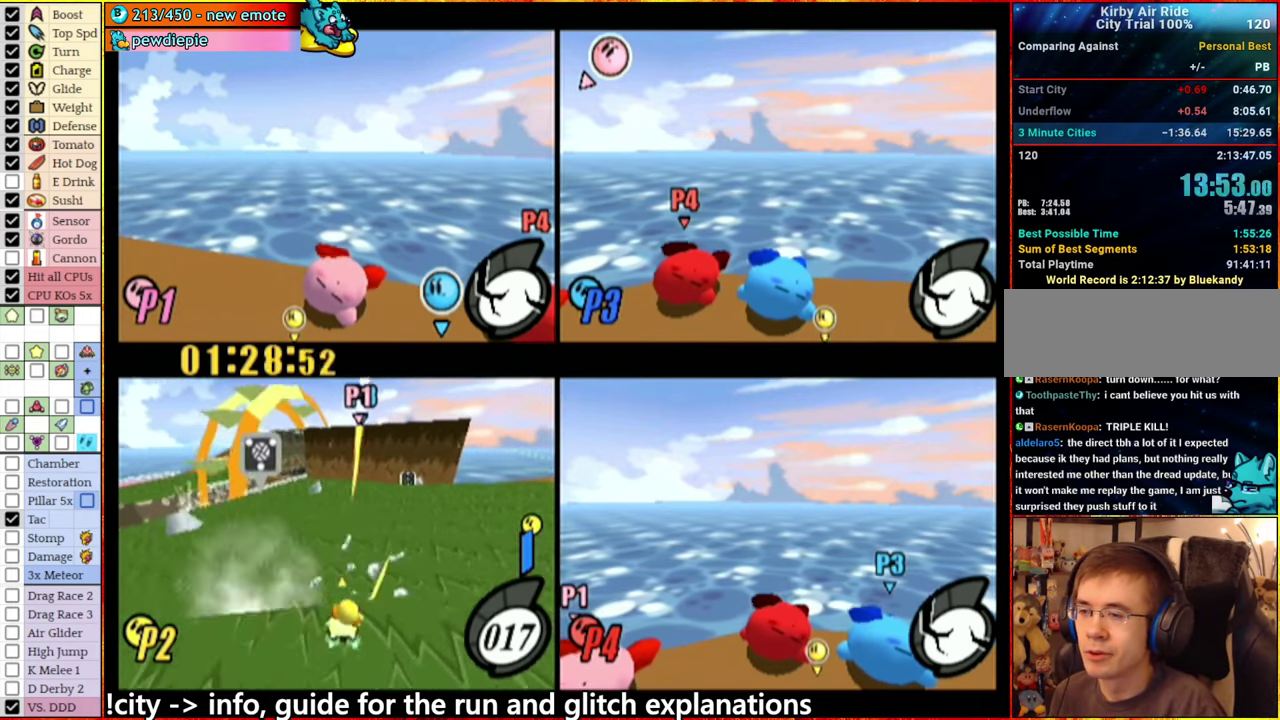
{"buttons": [], "left_stick": "center", "right_stick": "center", "events": [[350, "left_stick", "center"]]}
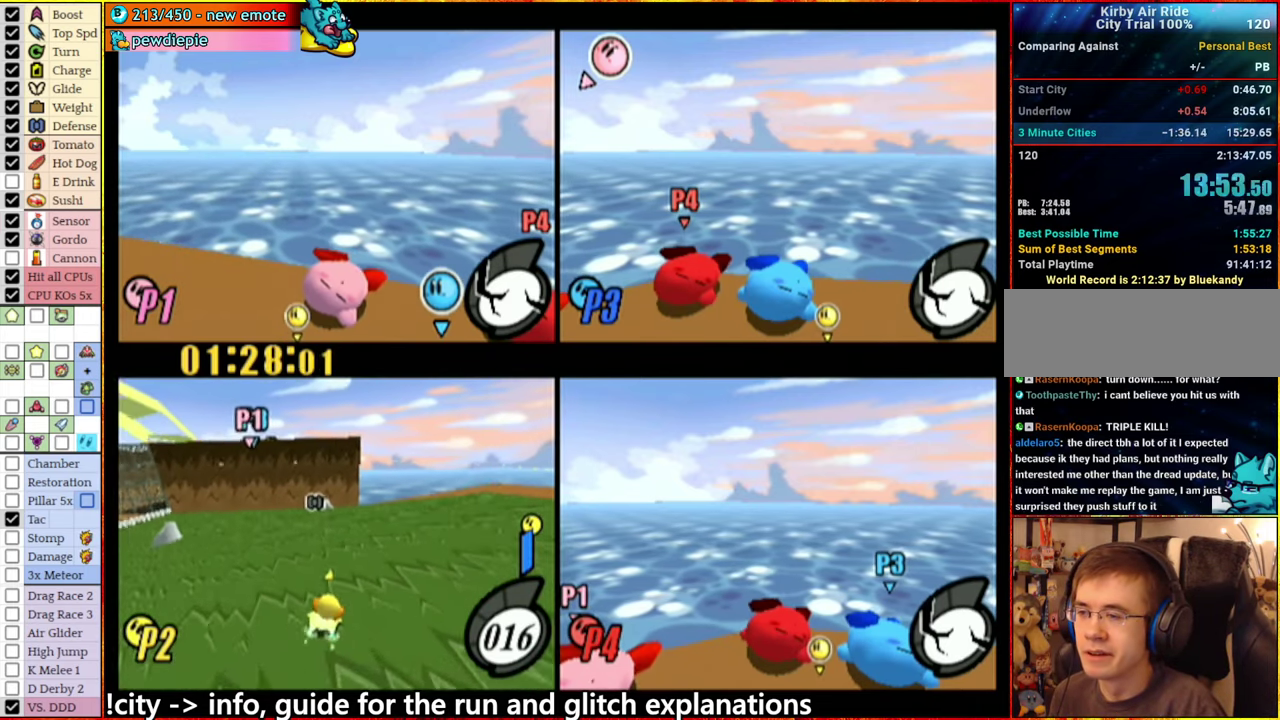
{"buttons": [], "left_stick": "center", "right_stick": "center", "events": []}
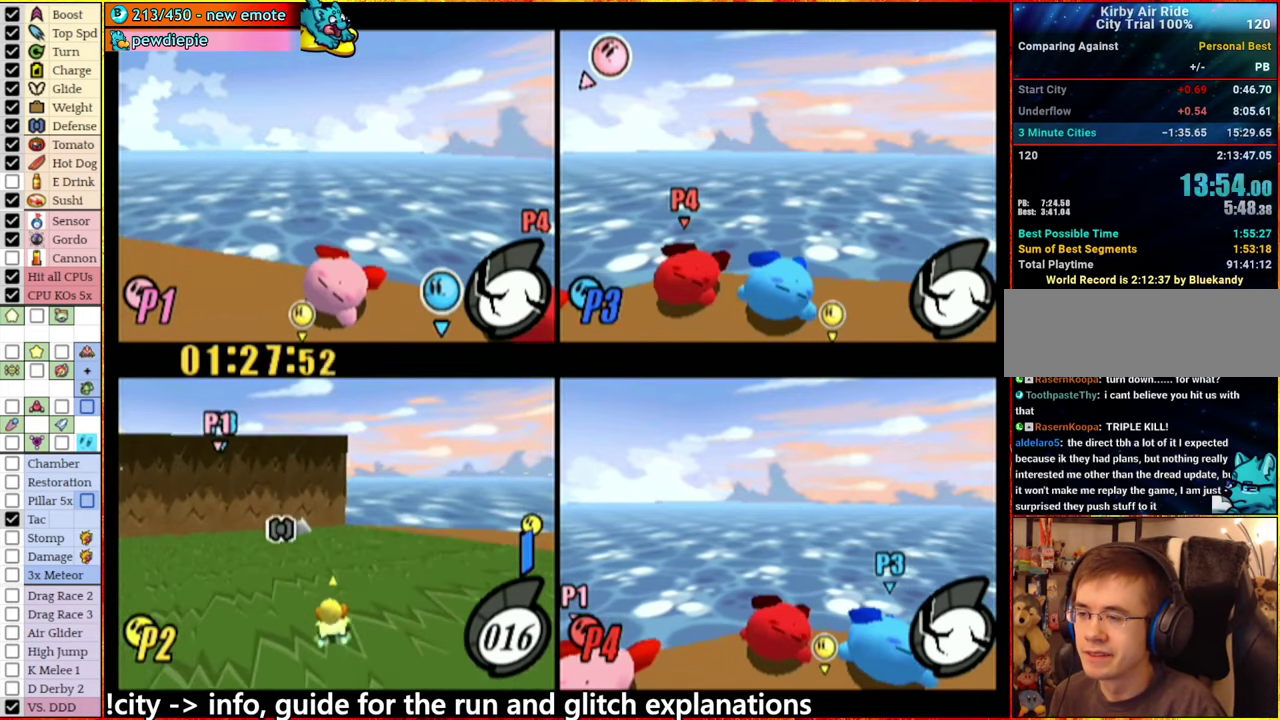
{"buttons": [], "left_stick": "left", "right_stick": "center", "events": [[350, "left_stick", "left"]]}
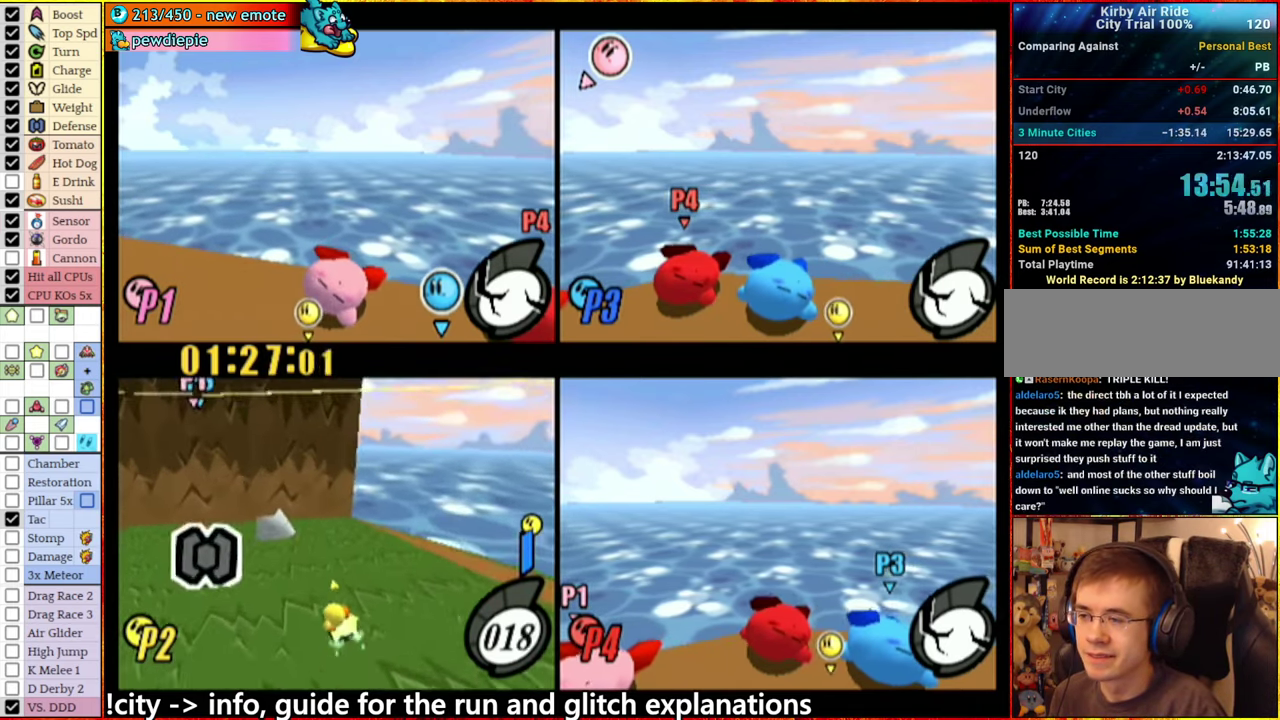
{"buttons": ["A"], "left_stick": "left", "right_stick": "center", "events": [[283, "A", "down"]]}
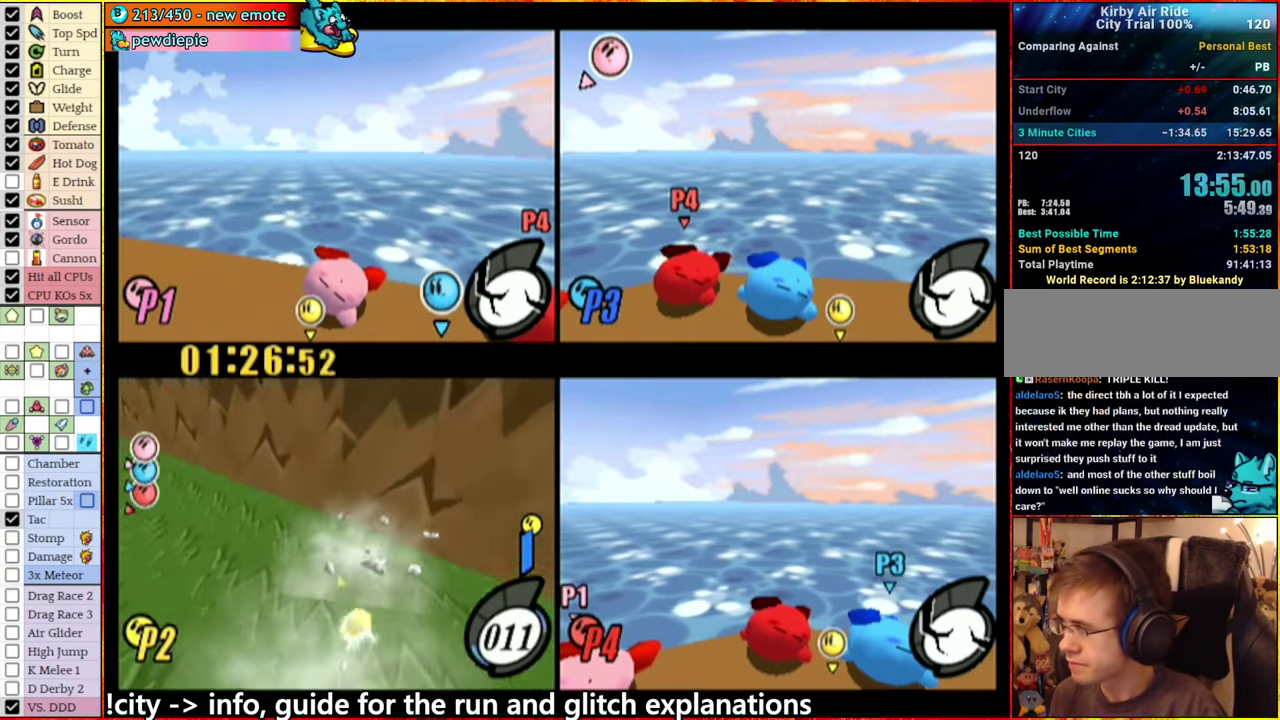
{"buttons": [], "left_stick": "left", "right_stick": "center", "events": [[350, "A", "up"]]}
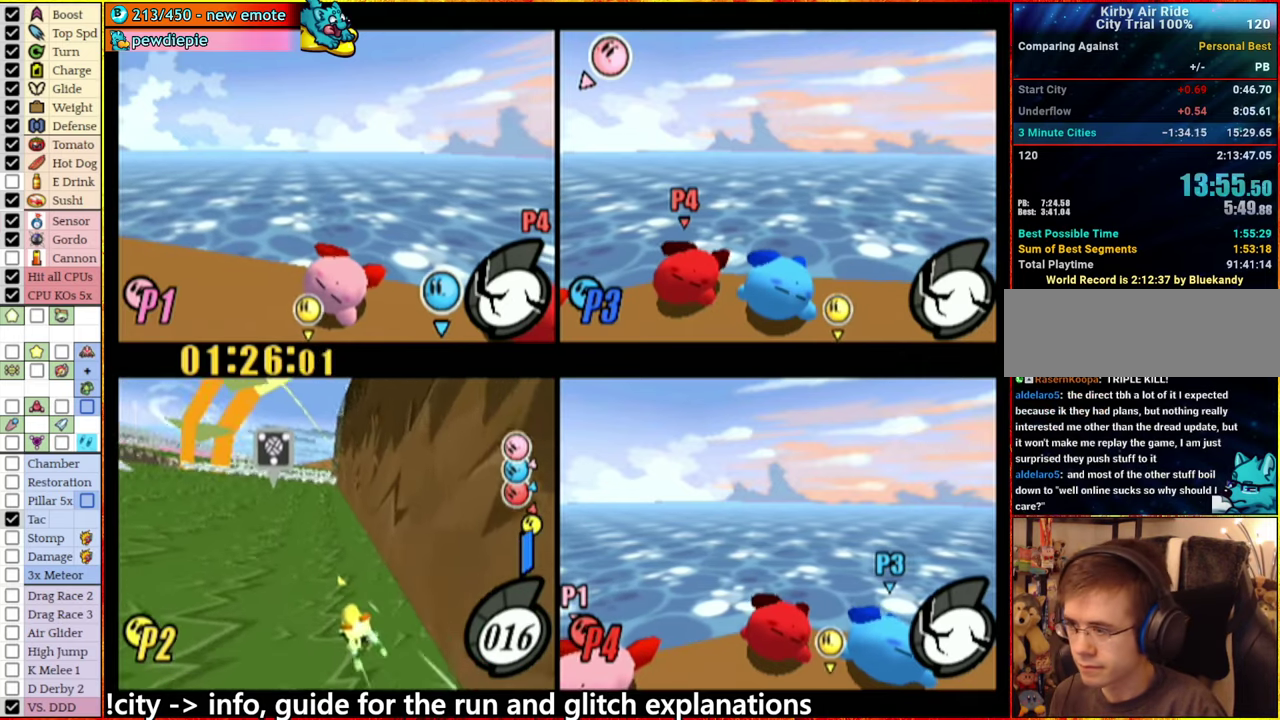
{"buttons": [], "left_stick": "center", "right_stick": "down-left", "events": [[283, "left_stick", "down-left"], [350, "left_stick", "left"], [433, "left_stick", "center"], [433, "right_stick", "down-left"]]}
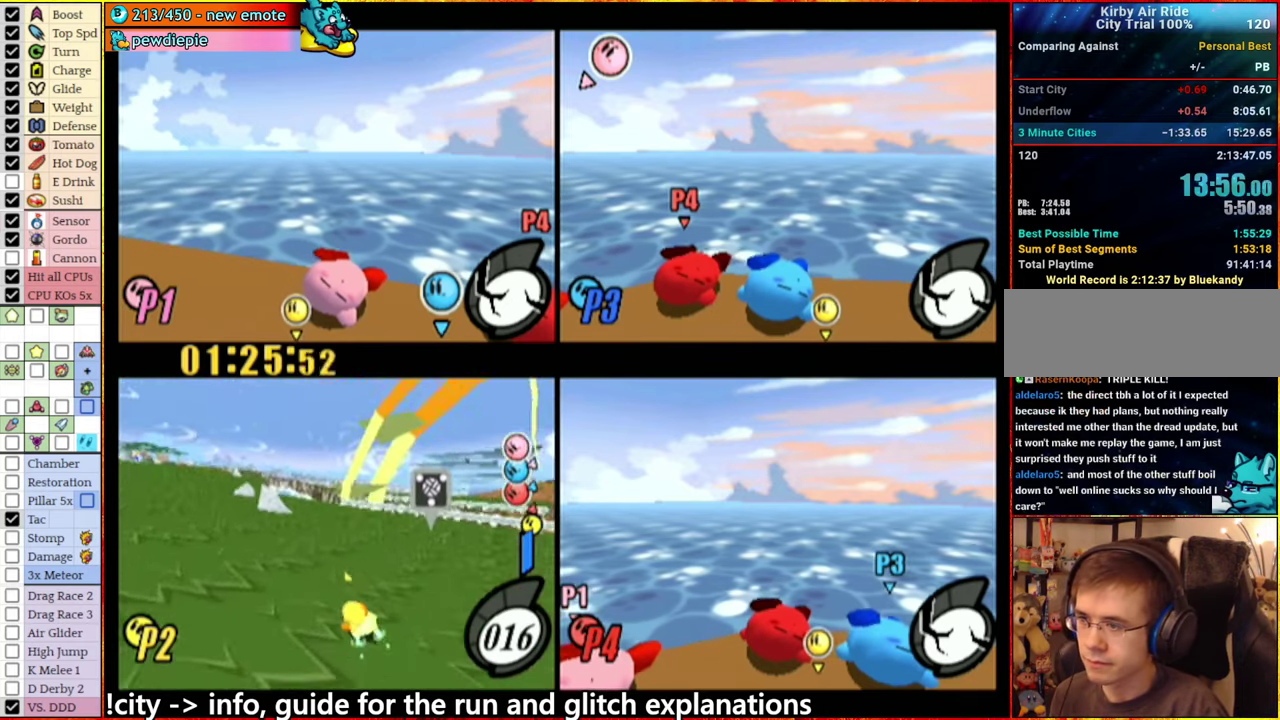
{"buttons": [], "left_stick": "center", "right_stick": "center", "events": [[150, "right_stick", "down"], [233, "left_stick", "left"], [466, "left_stick", "center"], [466, "right_stick", "center"]]}
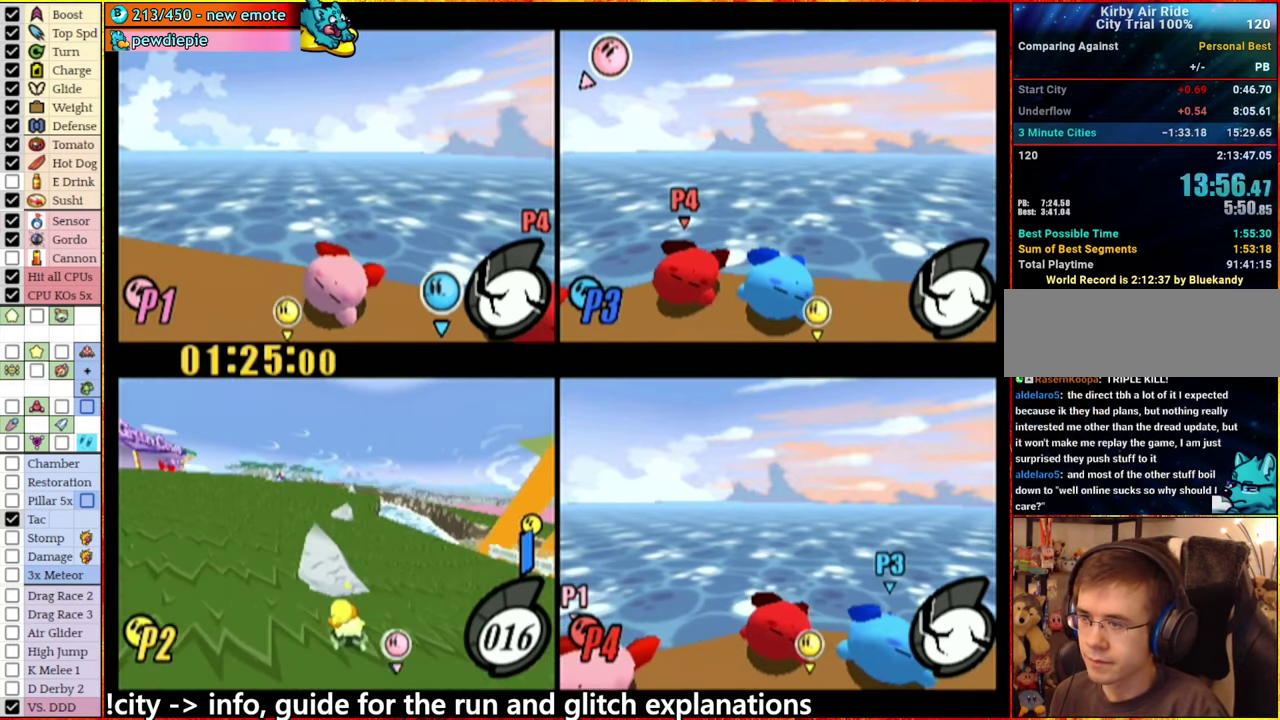
{"buttons": [], "left_stick": "center", "right_stick": "center", "events": []}
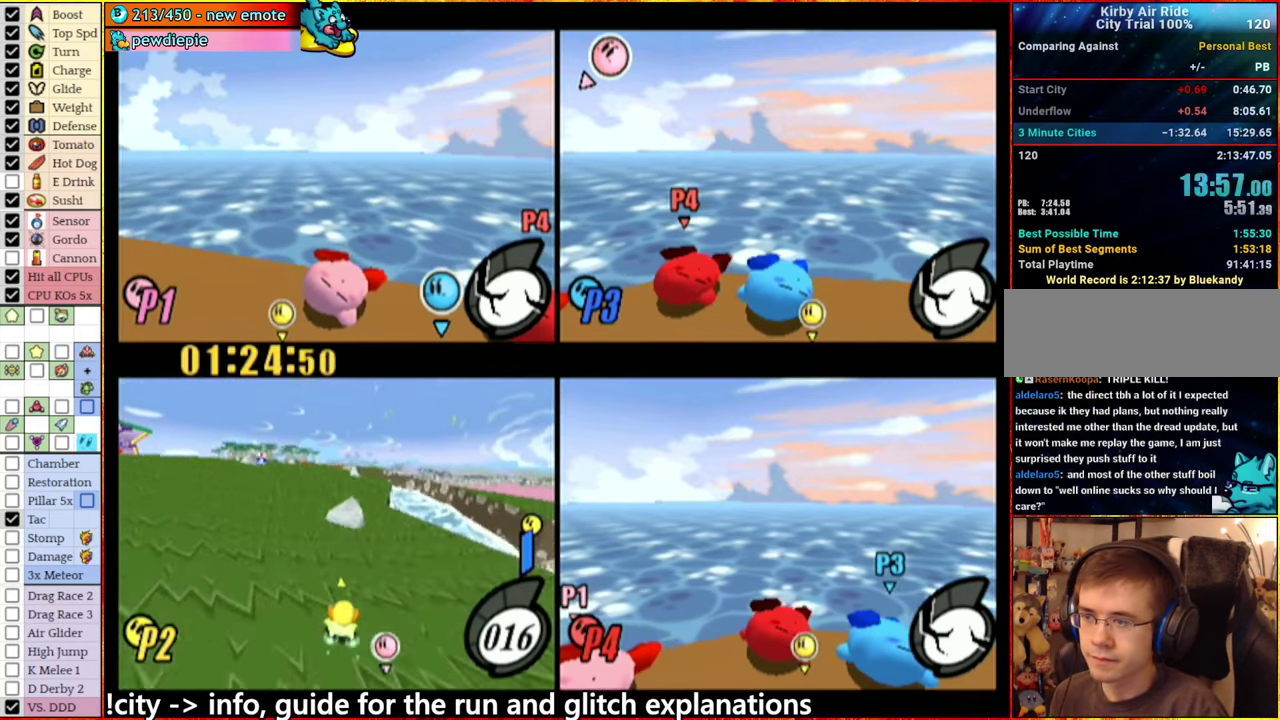
{"buttons": [], "left_stick": "center", "right_stick": "center", "events": []}
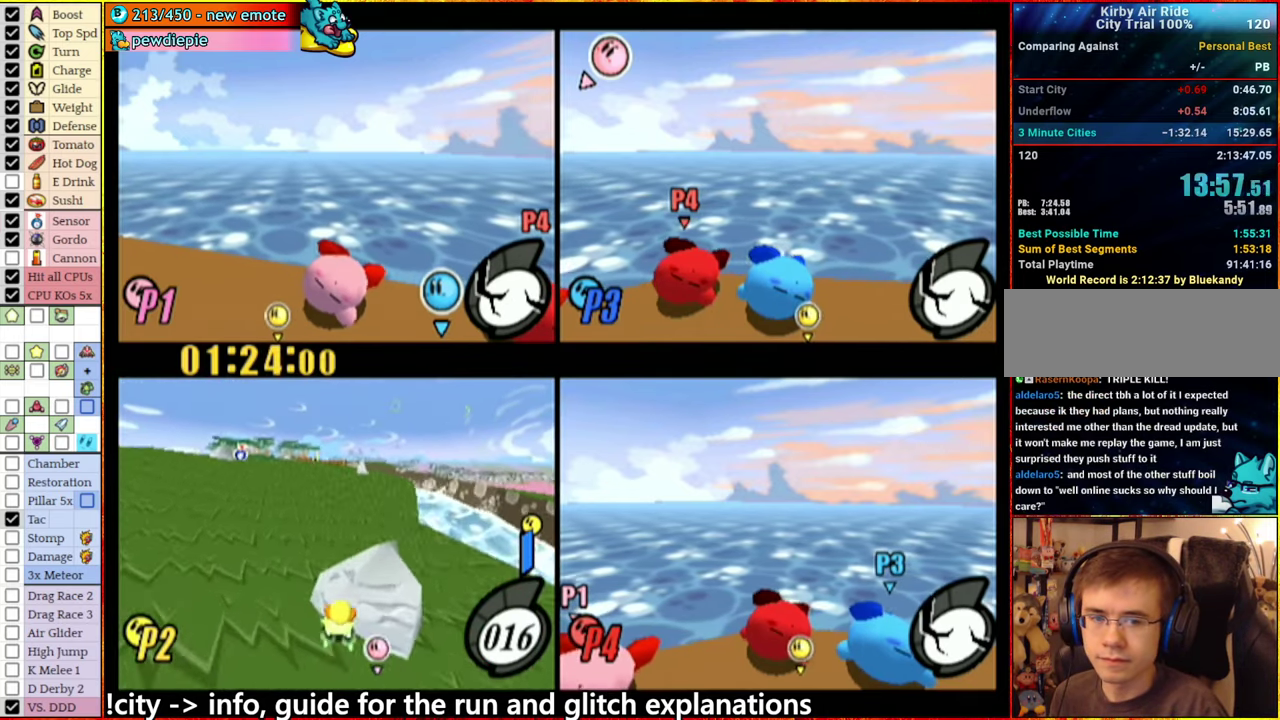
{"buttons": [], "left_stick": "right", "right_stick": "center", "events": [[450, "left_stick", "right"]]}
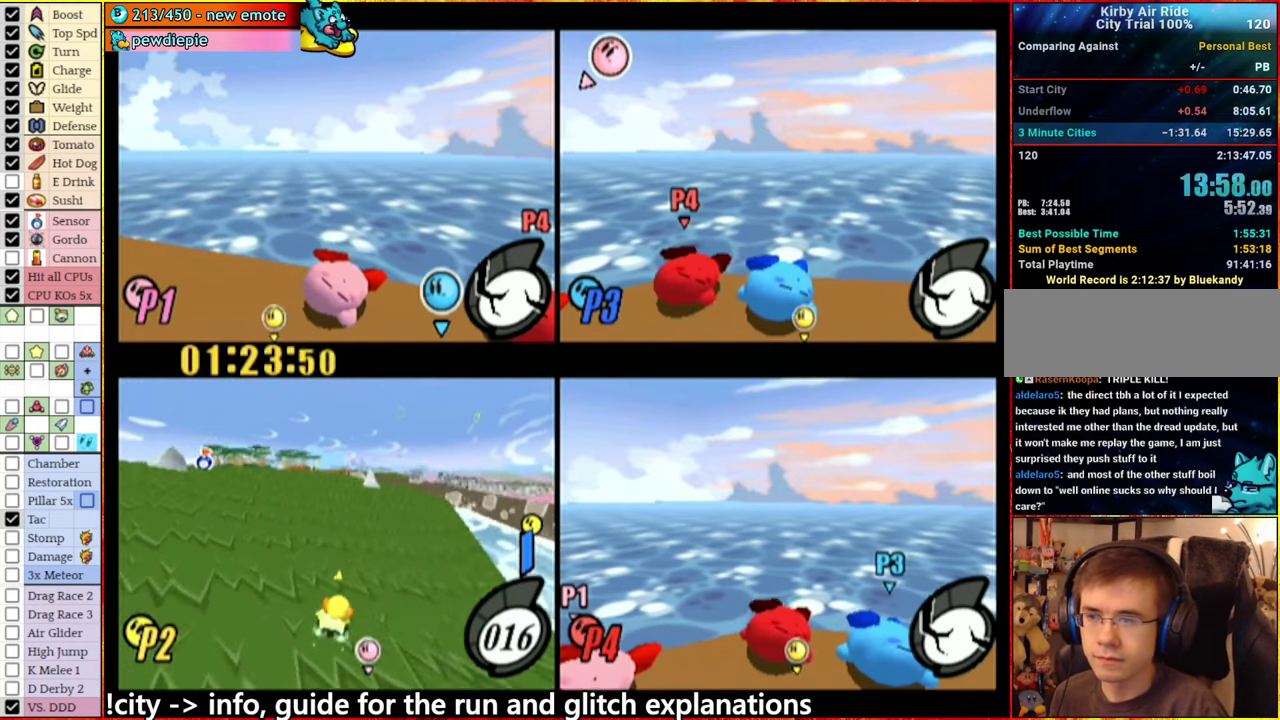
{"buttons": [], "left_stick": "center", "right_stick": "center", "events": [[66, "left_stick", "center"]]}
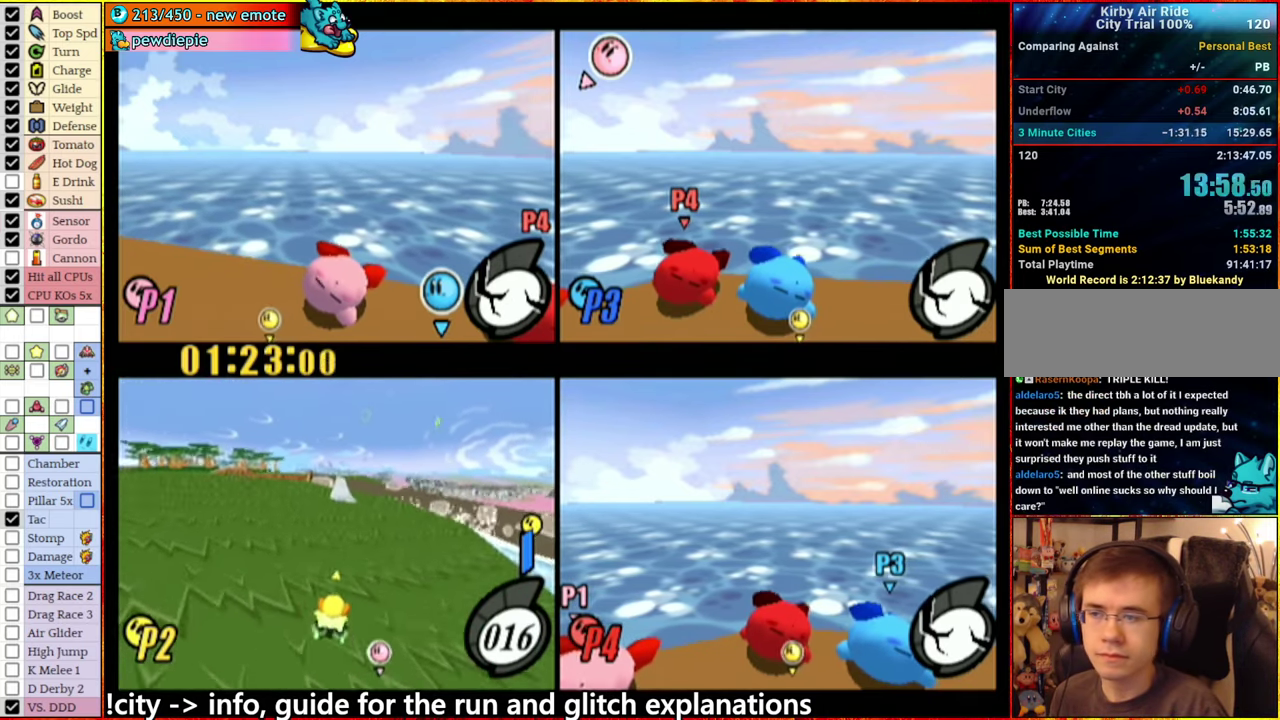
{"buttons": ["A"], "left_stick": "left", "right_stick": "center", "events": [[450, "A", "down"], [450, "left_stick", "left"]]}
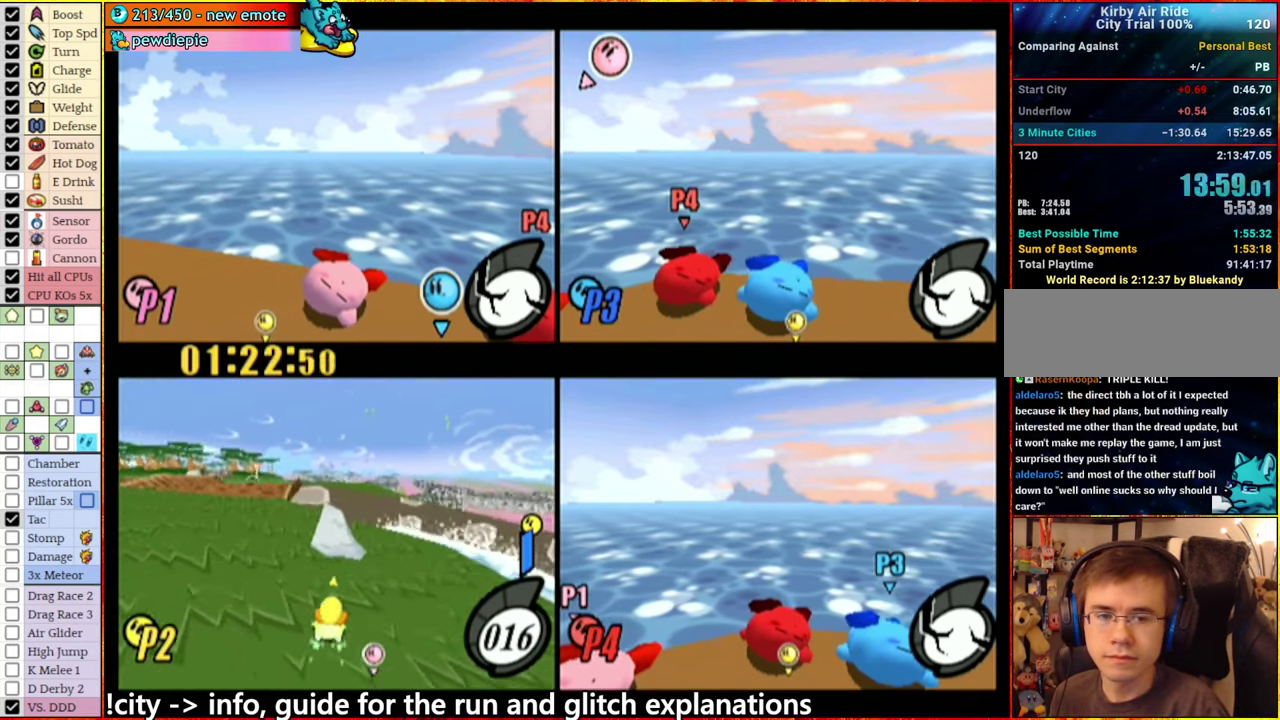
{"buttons": ["A"], "left_stick": "left", "right_stick": "center", "events": []}
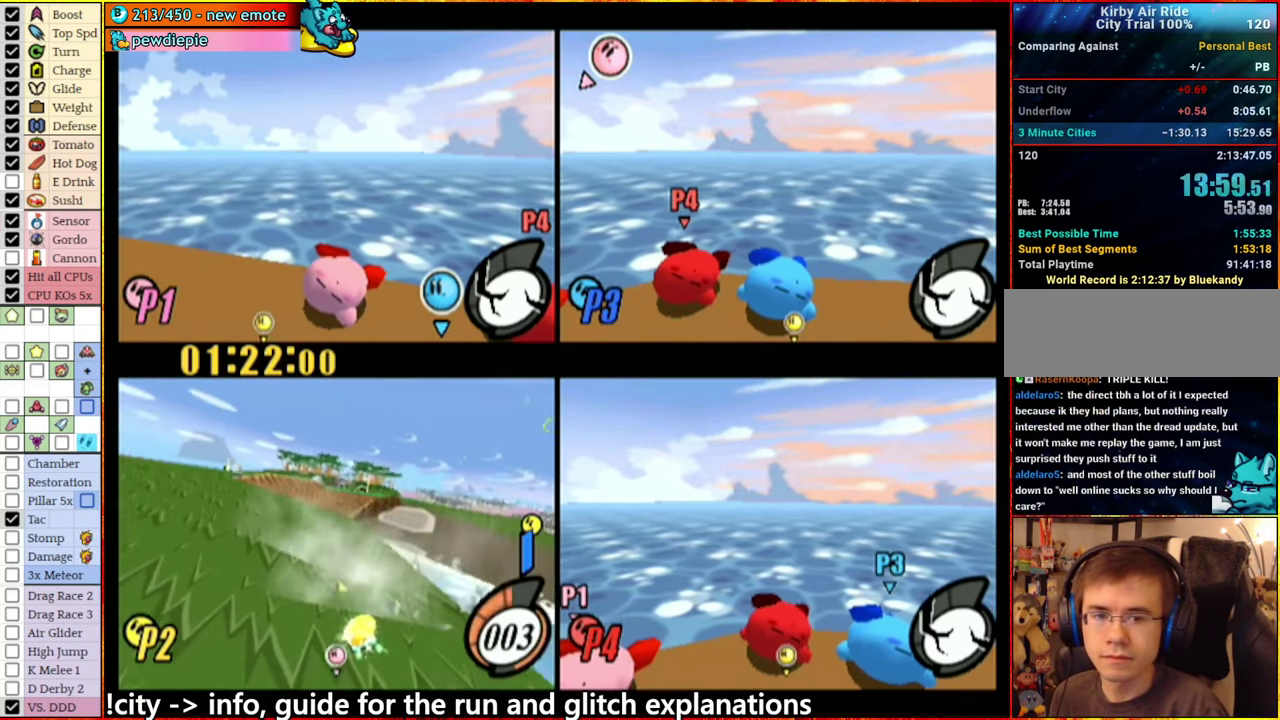
{"buttons": [], "left_stick": "left", "right_stick": "center", "events": [[383, "A", "up"]]}
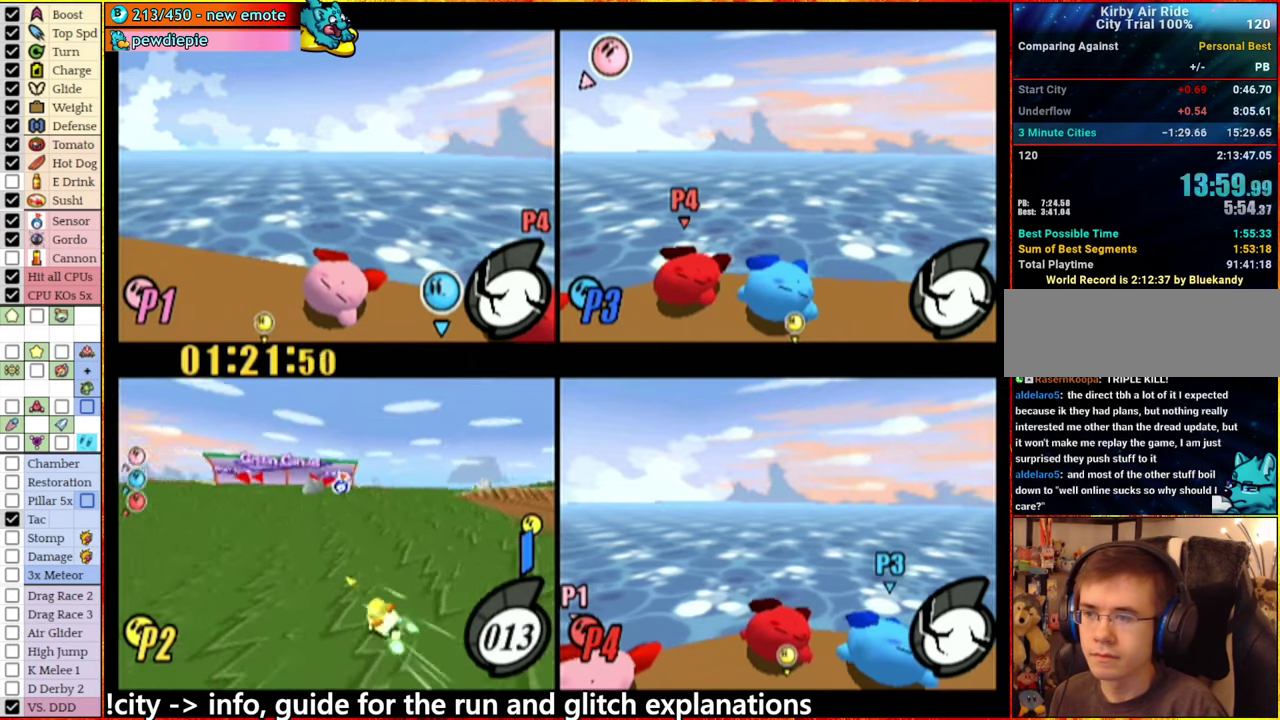
{"buttons": [], "left_stick": "right", "right_stick": "center", "events": [[50, "left_stick", "center"], [417, "left_stick", "right"]]}
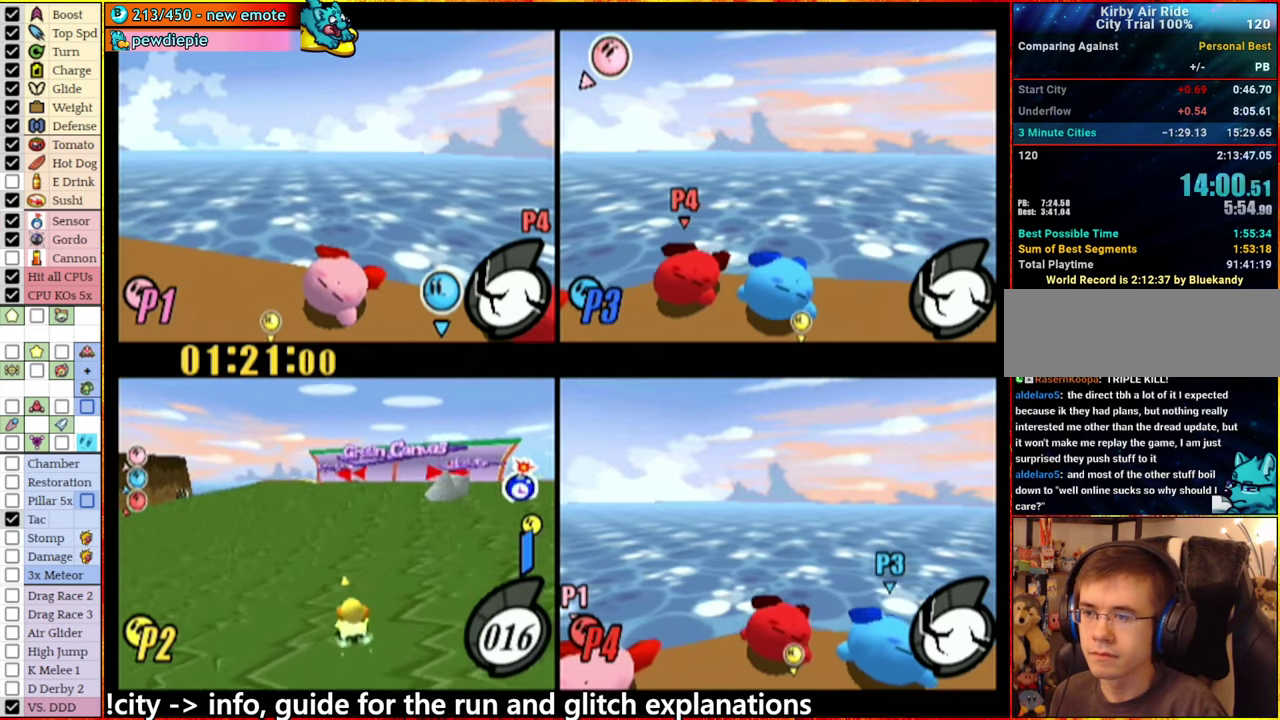
{"buttons": [], "left_stick": "center", "right_stick": "down-right", "events": [[433, "left_stick", "up-right"], [483, "left_stick", "center"], [500, "right_stick", "down-right"]]}
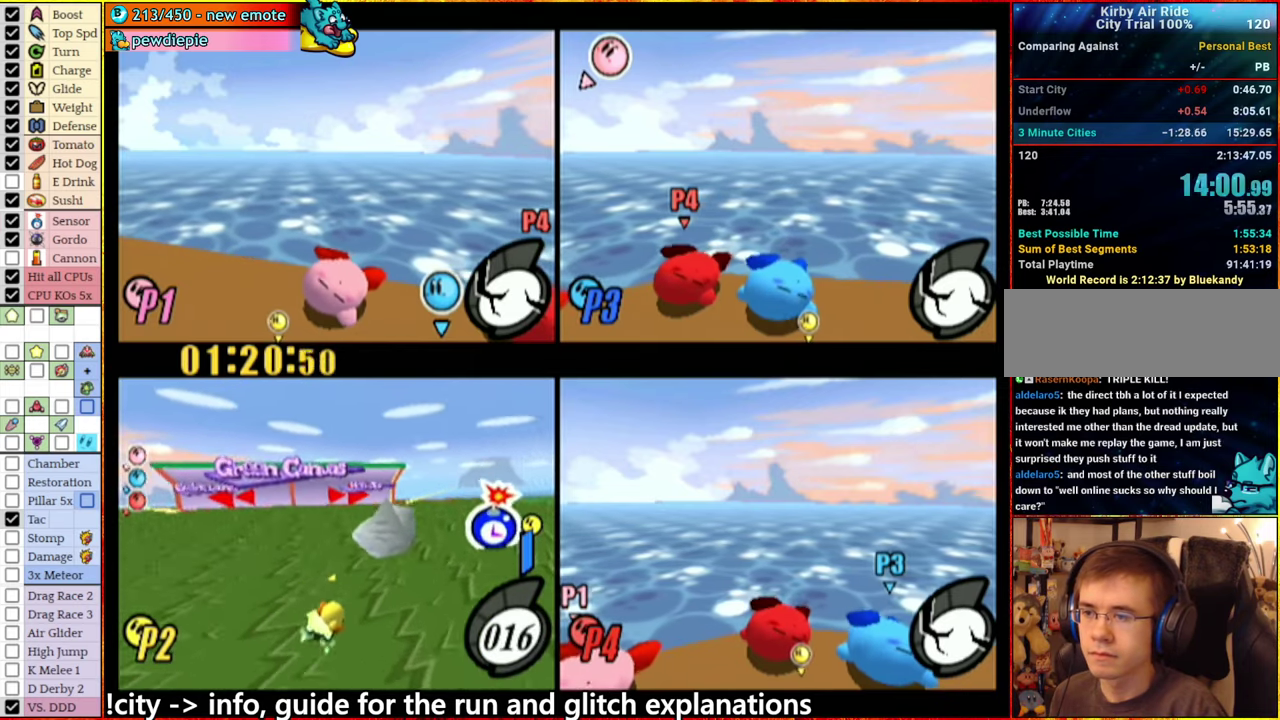
{"buttons": [], "left_stick": "right", "right_stick": "down-right", "events": [[83, "left_stick", "right"]]}
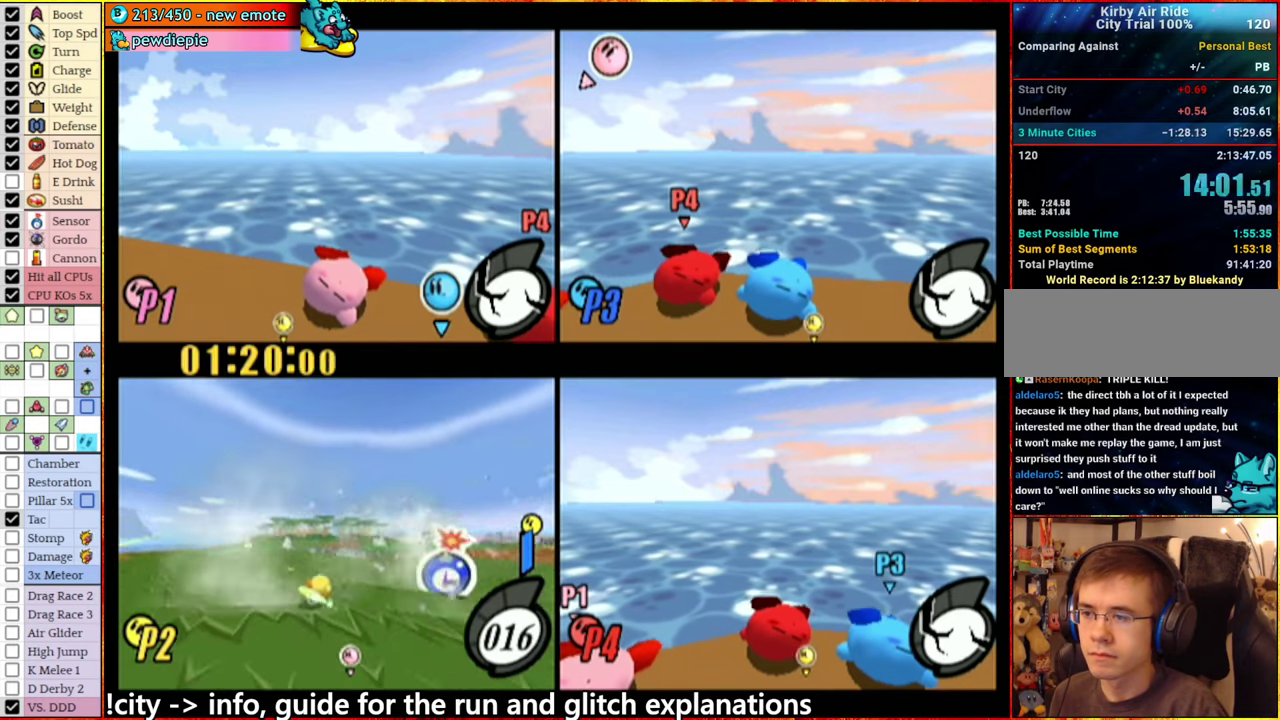
{"buttons": [], "left_stick": "center", "right_stick": "center", "events": [[150, "right_stick", "center"], [283, "left_stick", "up-right"], [350, "left_stick", "center"]]}
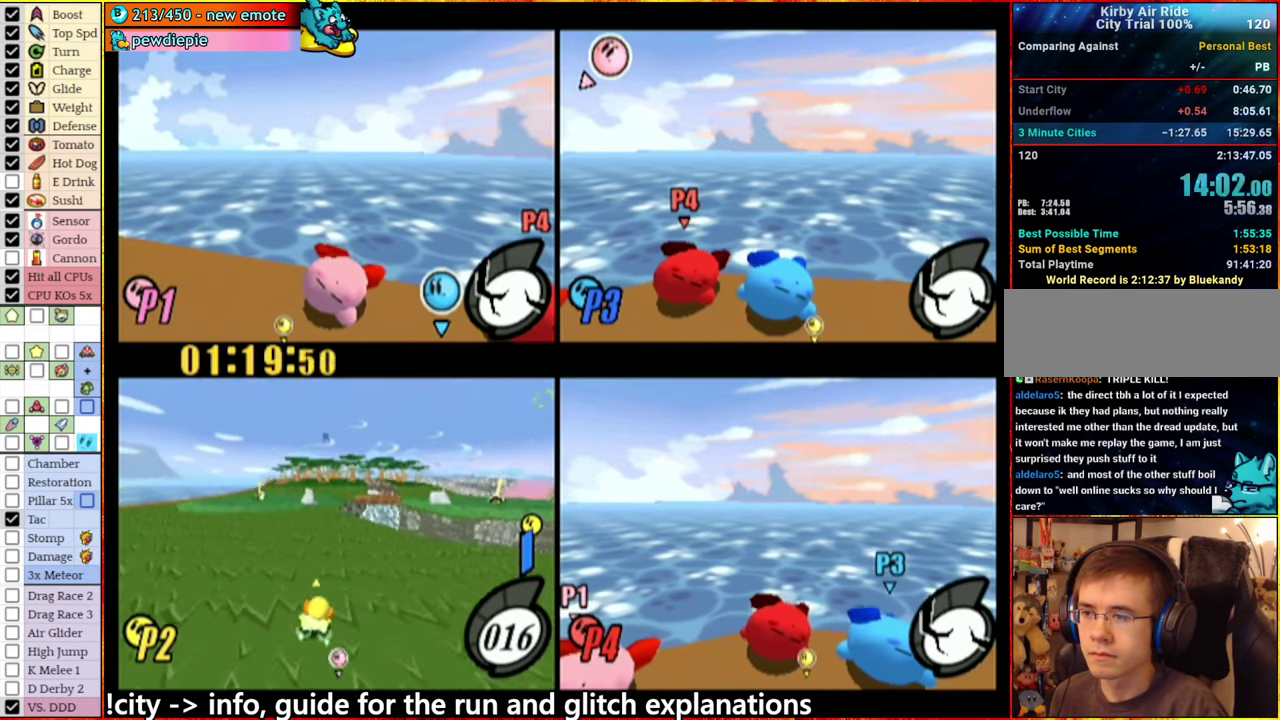
{"buttons": [], "left_stick": "center", "right_stick": "down-right", "events": [[200, "left_stick", "left"], [400, "left_stick", "center"], [467, "right_stick", "down-right"]]}
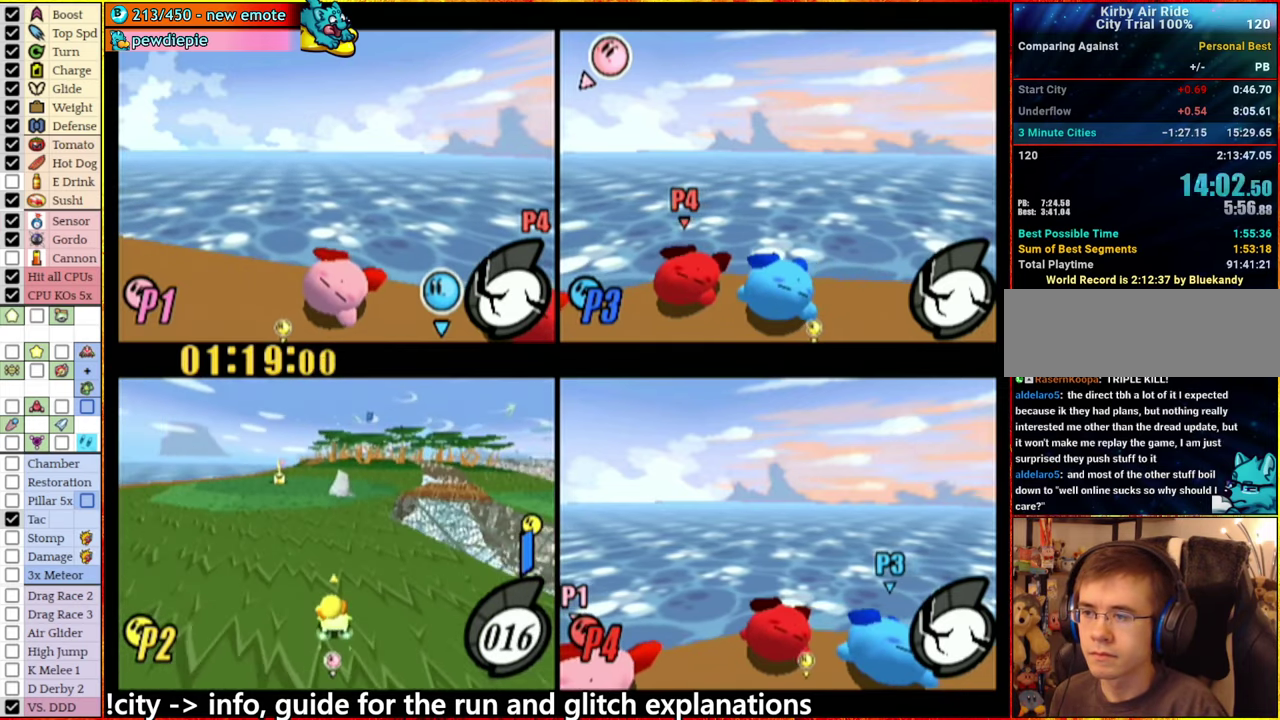
{"buttons": [], "left_stick": "center", "right_stick": "down-right", "events": []}
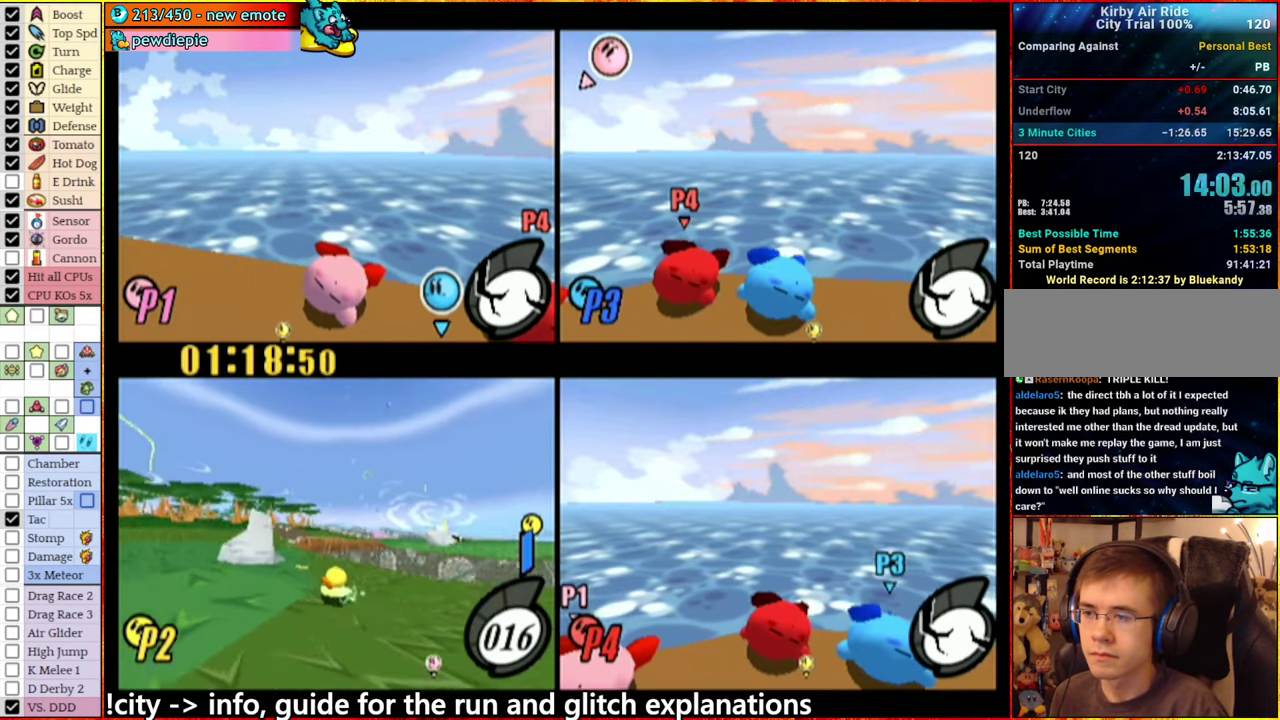
{"buttons": [], "left_stick": "right", "right_stick": "down-right", "events": [[67, "left_stick", "right"], [333, "R1", "down"], [450, "R1", "up"]]}
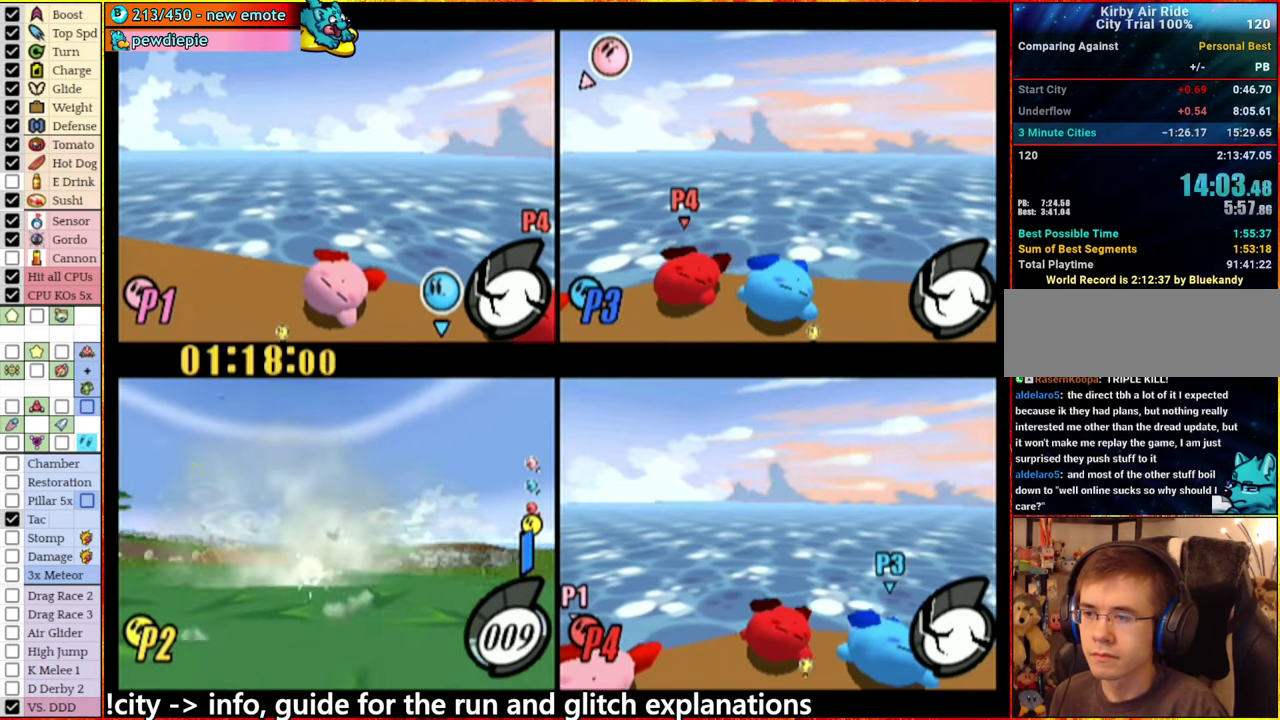
{"buttons": [], "left_stick": "right", "right_stick": "center", "events": [[183, "R1", "down"], [233, "right_stick", "center"], [267, "R1", "up"]]}
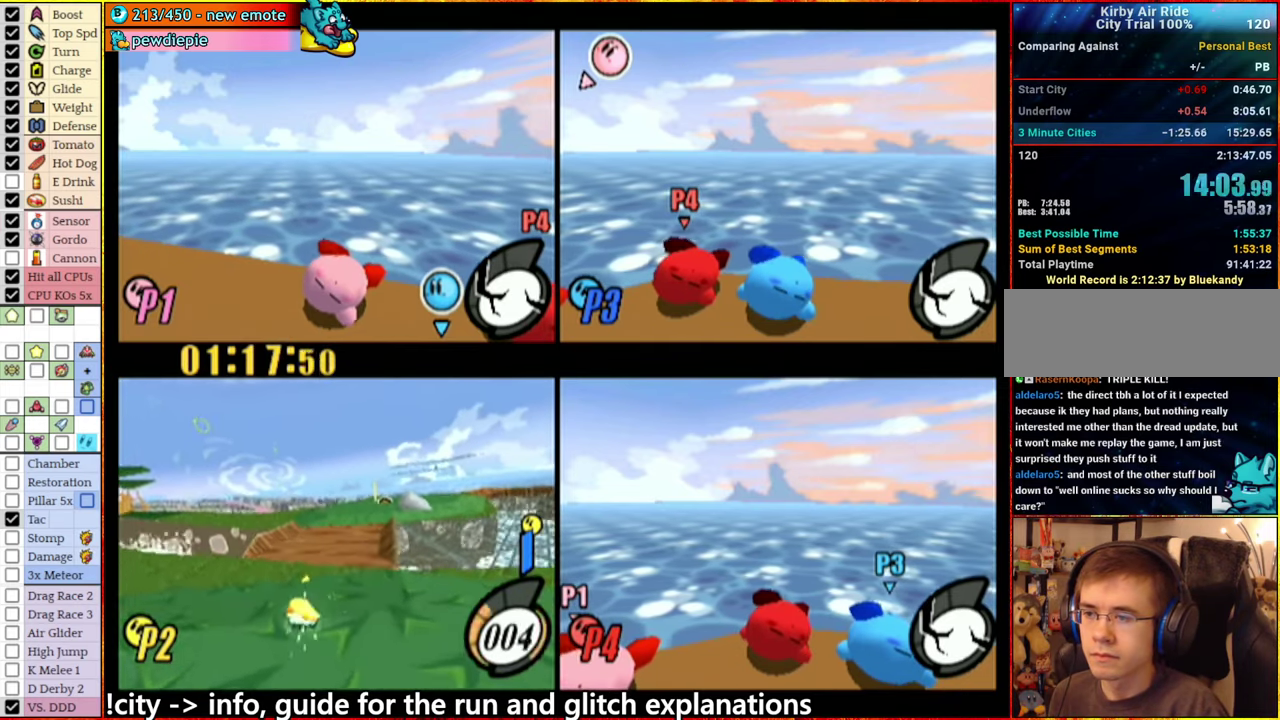
{"buttons": [], "left_stick": "right", "right_stick": "center", "events": [[317, "left_stick", "center"], [400, "left_stick", "right"]]}